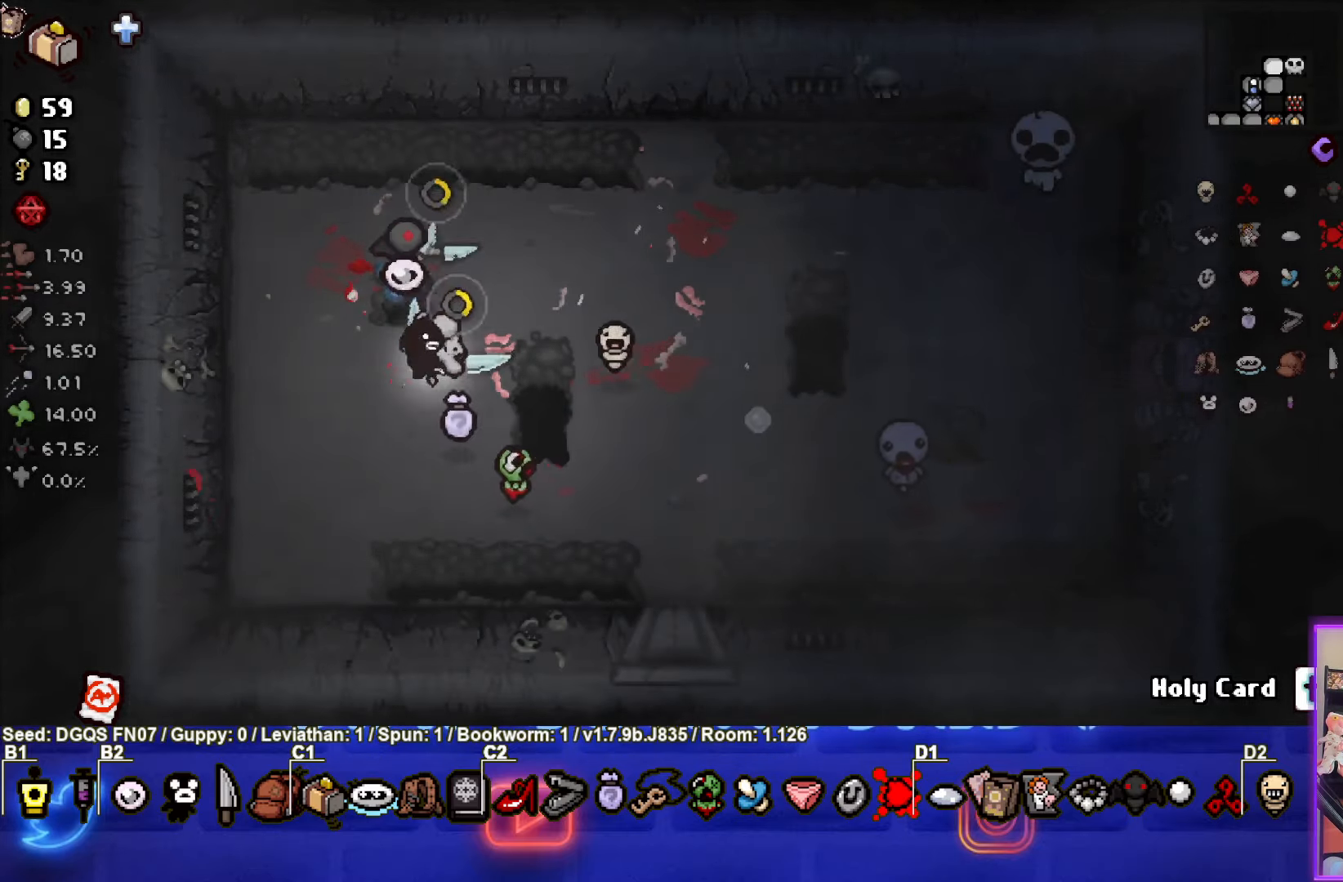
Gameplay with a controller (PlayStation layout); each line is a JSON object with the inputs held at the frame after it. "events" lists button and stick changes between this image and that frame as [ms after this image, input, new state], when the widget could be followed in between. Not read: L1 right_stick.
{"buttons": [], "left_stick": "left", "events": [[133, "CIRCLE", "up"], [250, "left_stick", "center"], [317, "left_stick", "left"]]}
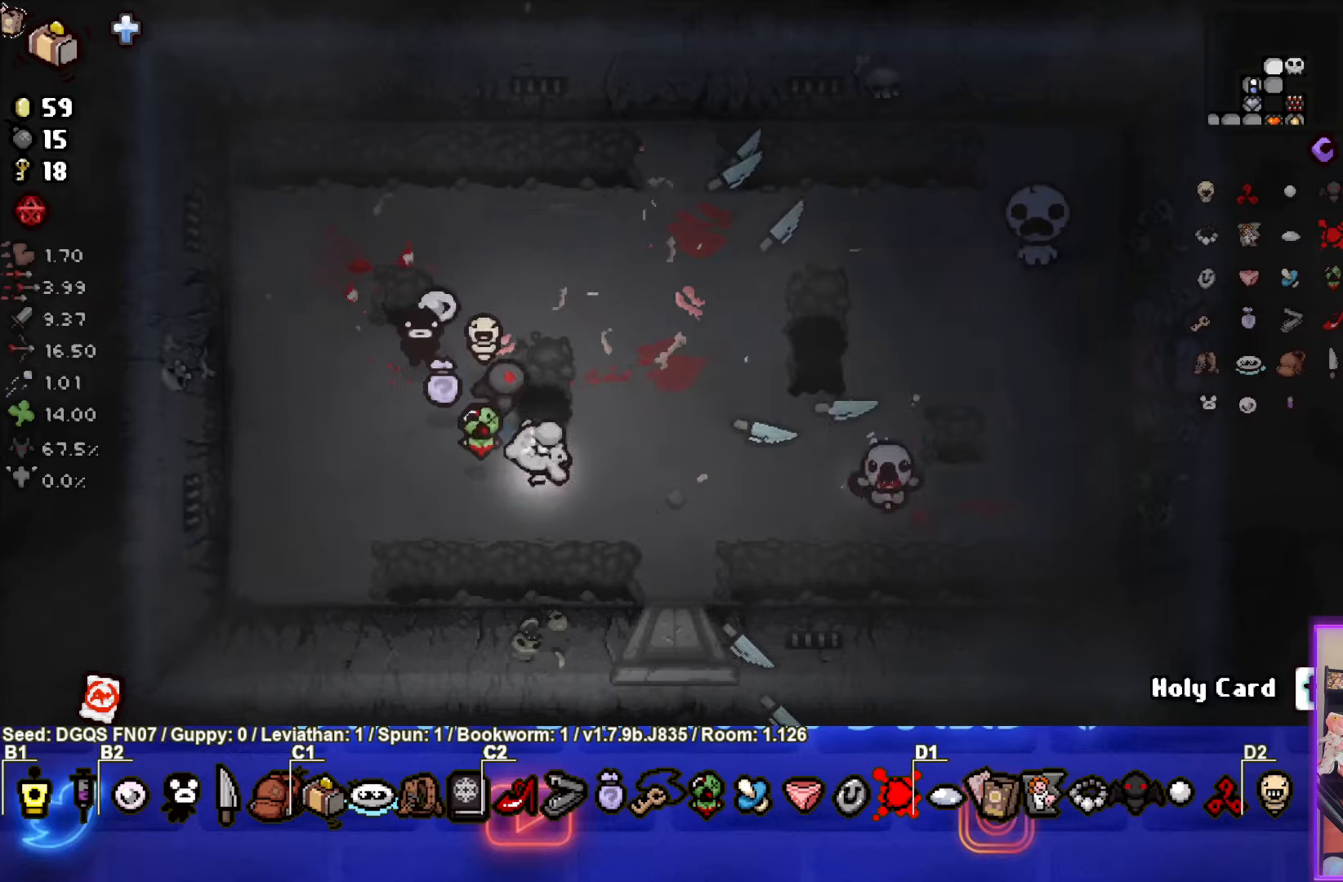
{"buttons": ["CIRCLE"], "left_stick": "up", "events": [[17, "left_stick", "up-left"], [117, "CIRCLE", "down"], [433, "left_stick", "up"]]}
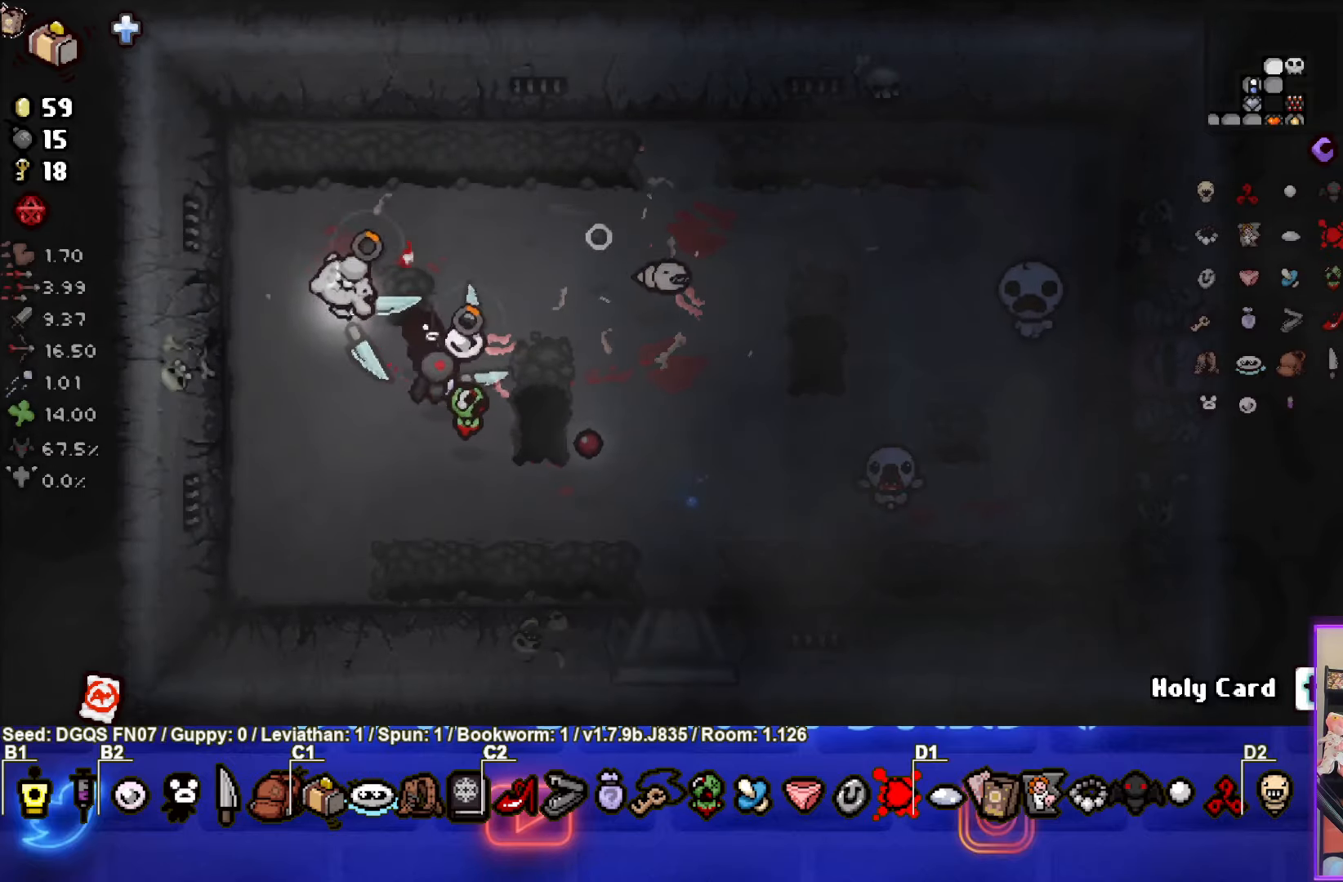
{"buttons": ["CIRCLE"], "left_stick": "center", "events": [[67, "left_stick", "up-right"], [183, "L2", "down"], [300, "L2", "up"], [333, "left_stick", "center"]]}
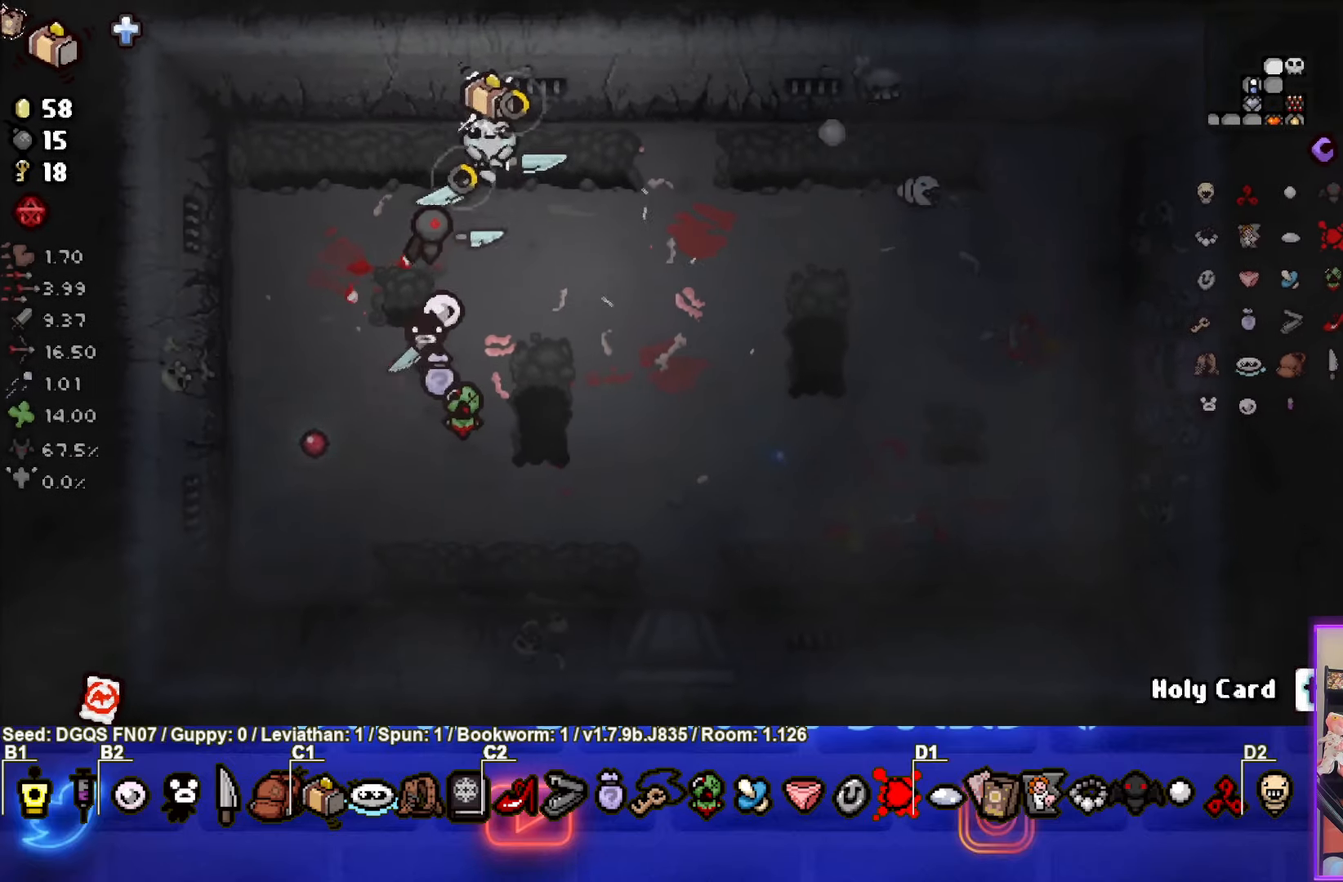
{"buttons": [], "left_stick": "center", "events": [[50, "left_stick", "down-right"], [100, "CIRCLE", "up"], [300, "left_stick", "center"]]}
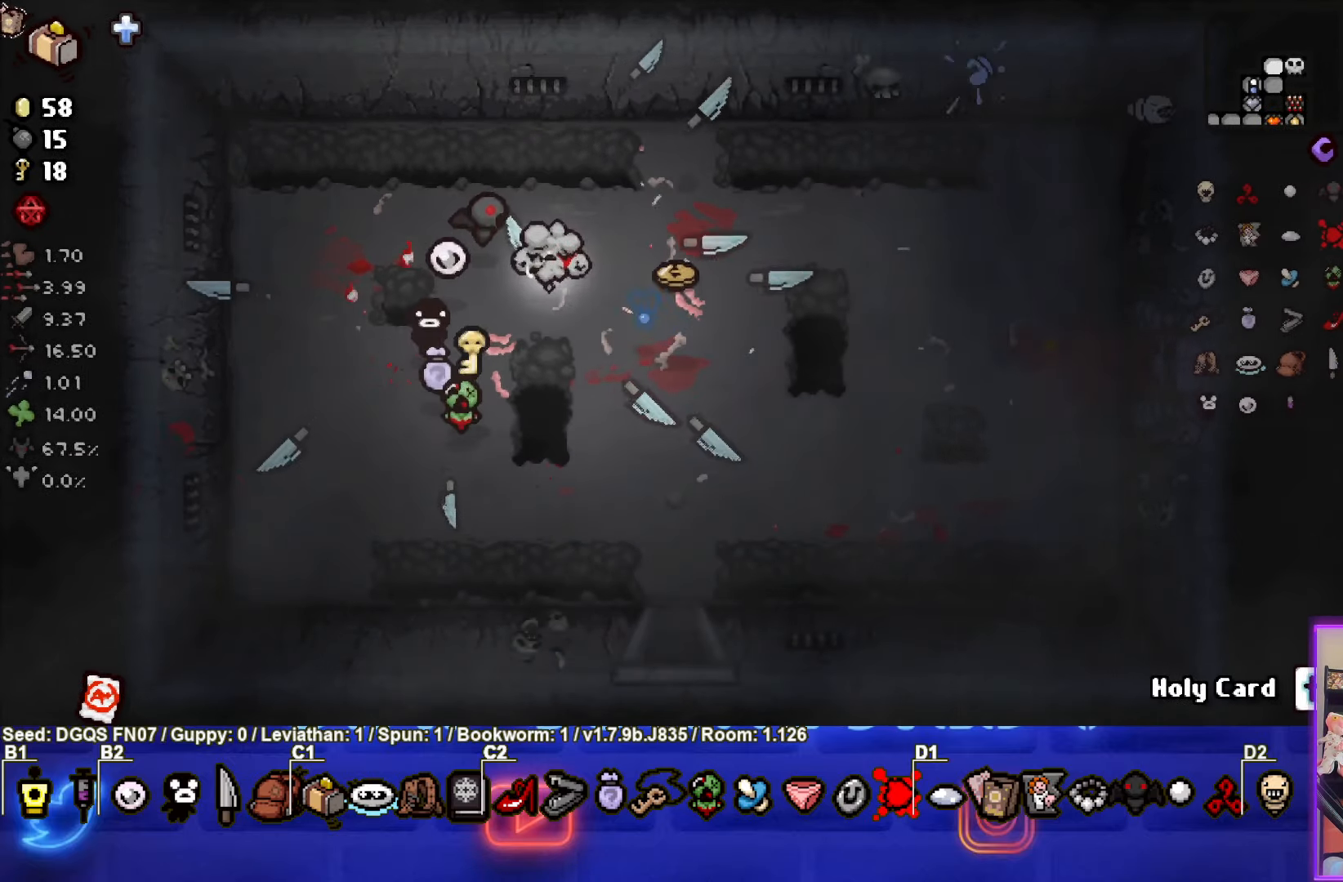
{"buttons": [], "left_stick": "down-left", "events": [[17, "left_stick", "down-right"], [183, "left_stick", "center"], [267, "left_stick", "right"], [483, "left_stick", "down-left"]]}
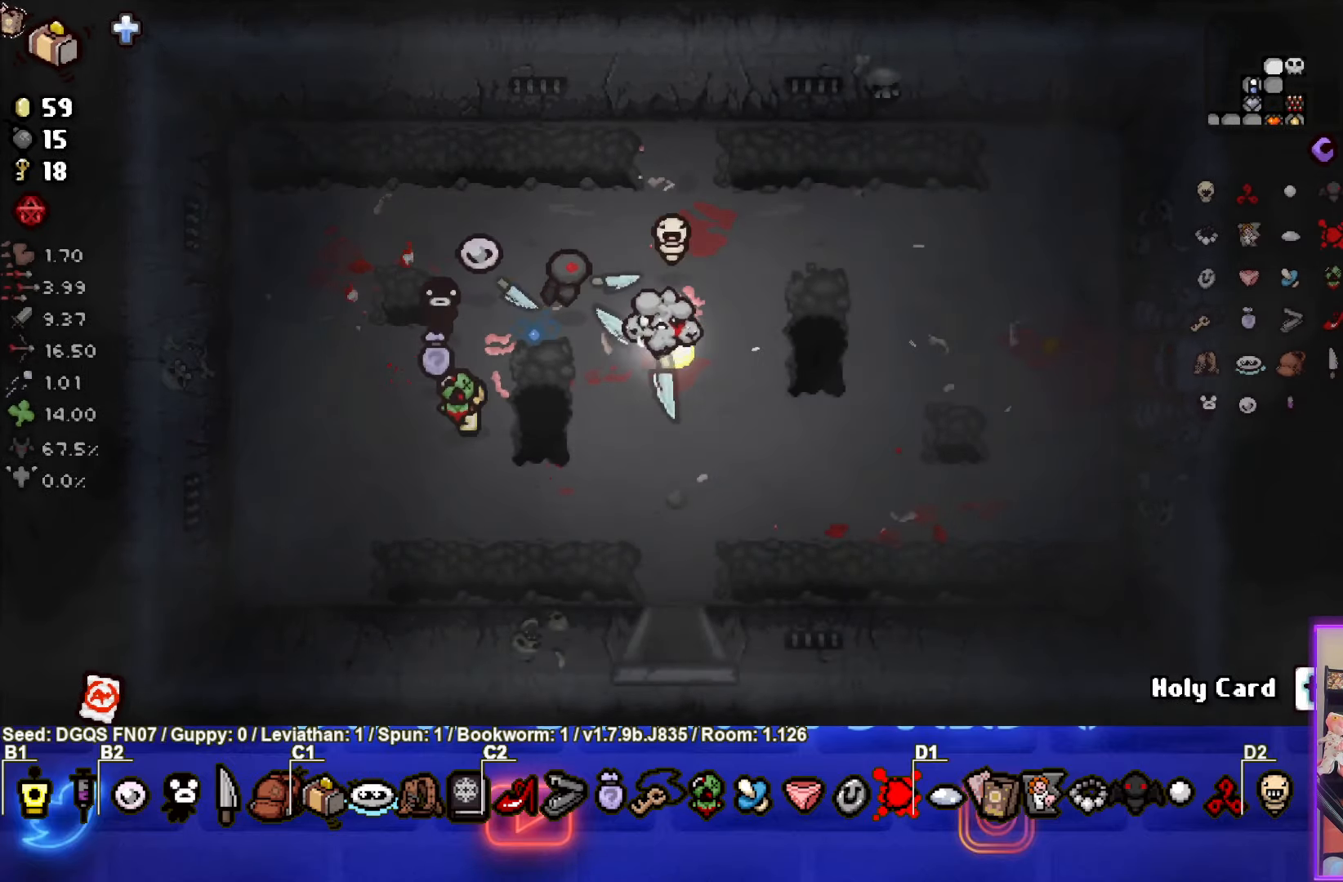
{"buttons": [], "left_stick": "up-right", "events": [[200, "left_stick", "left"], [500, "left_stick", "up-right"]]}
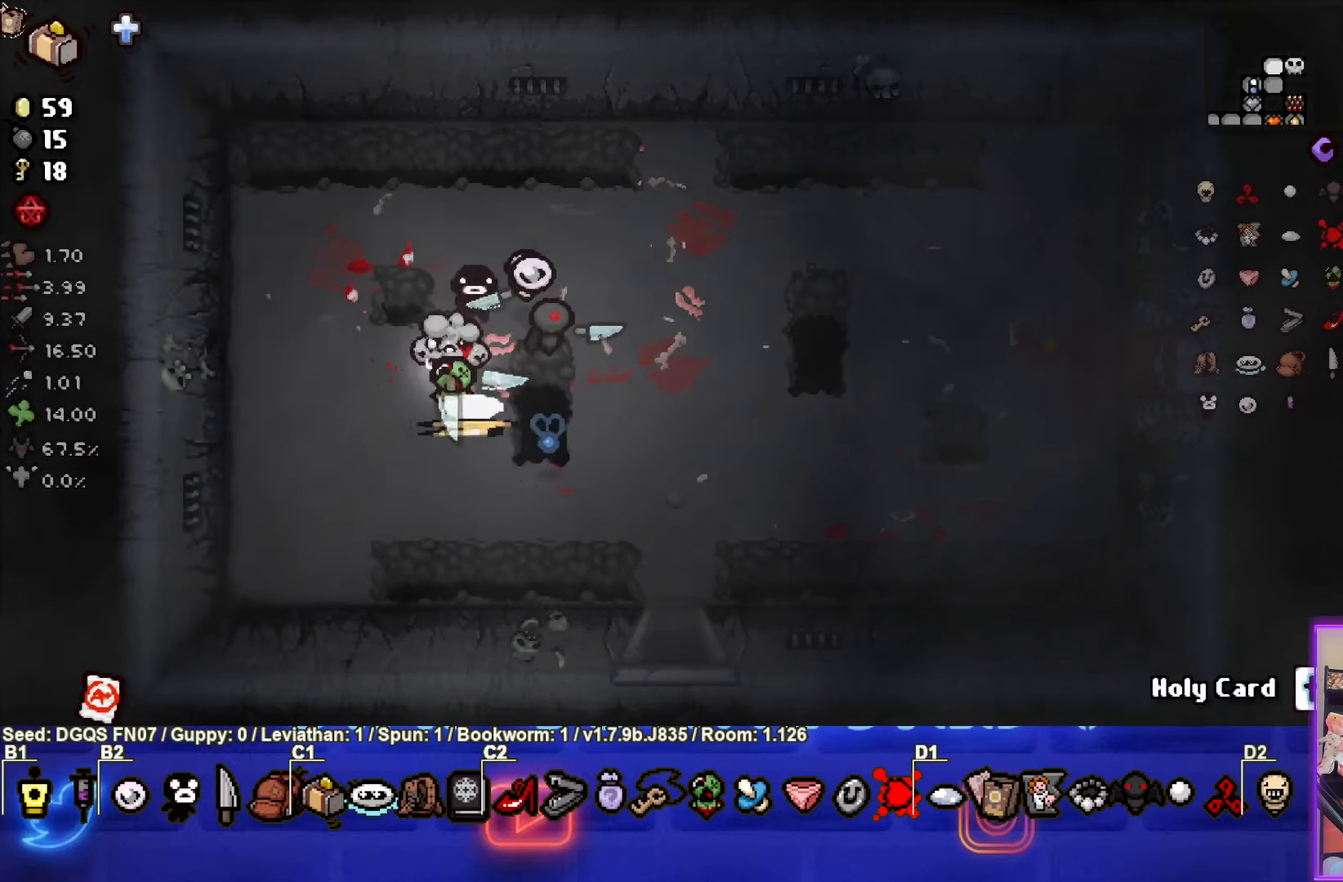
{"buttons": [], "left_stick": "right", "events": [[117, "left_stick", "right"]]}
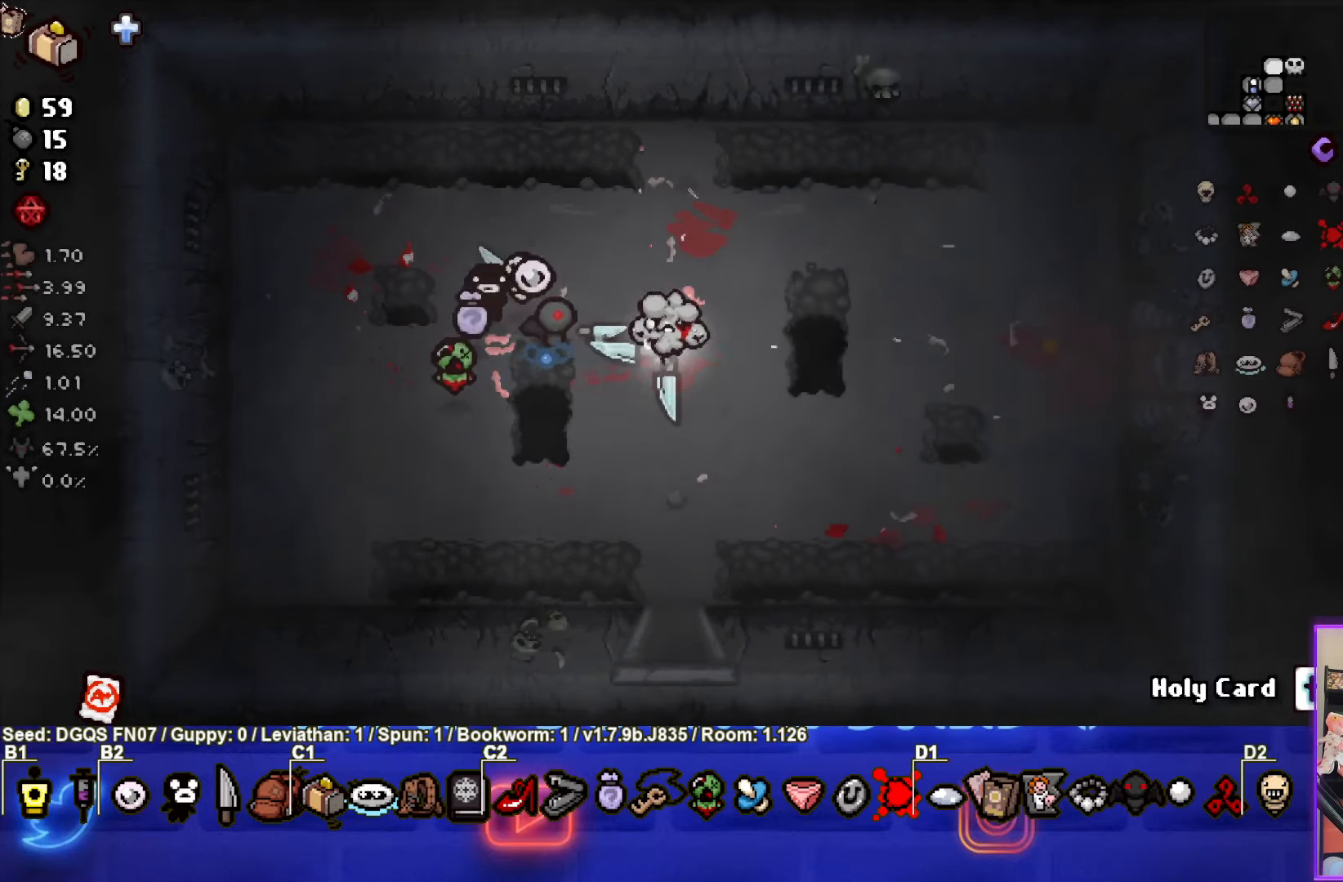
{"buttons": [], "left_stick": "right", "events": []}
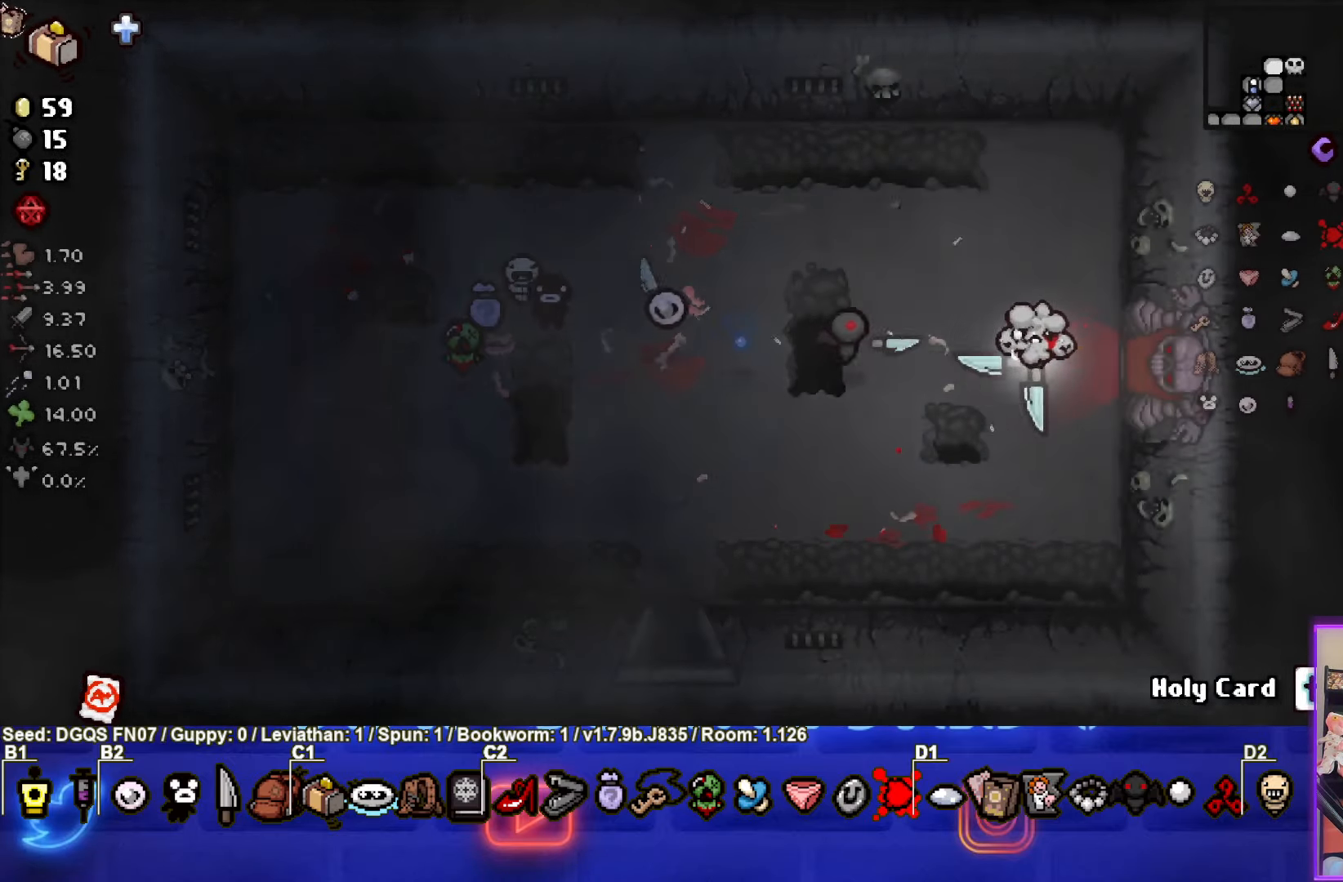
{"buttons": [], "left_stick": "center", "events": [[300, "left_stick", "center"], [383, "CROSS", "down"], [500, "CROSS", "up"]]}
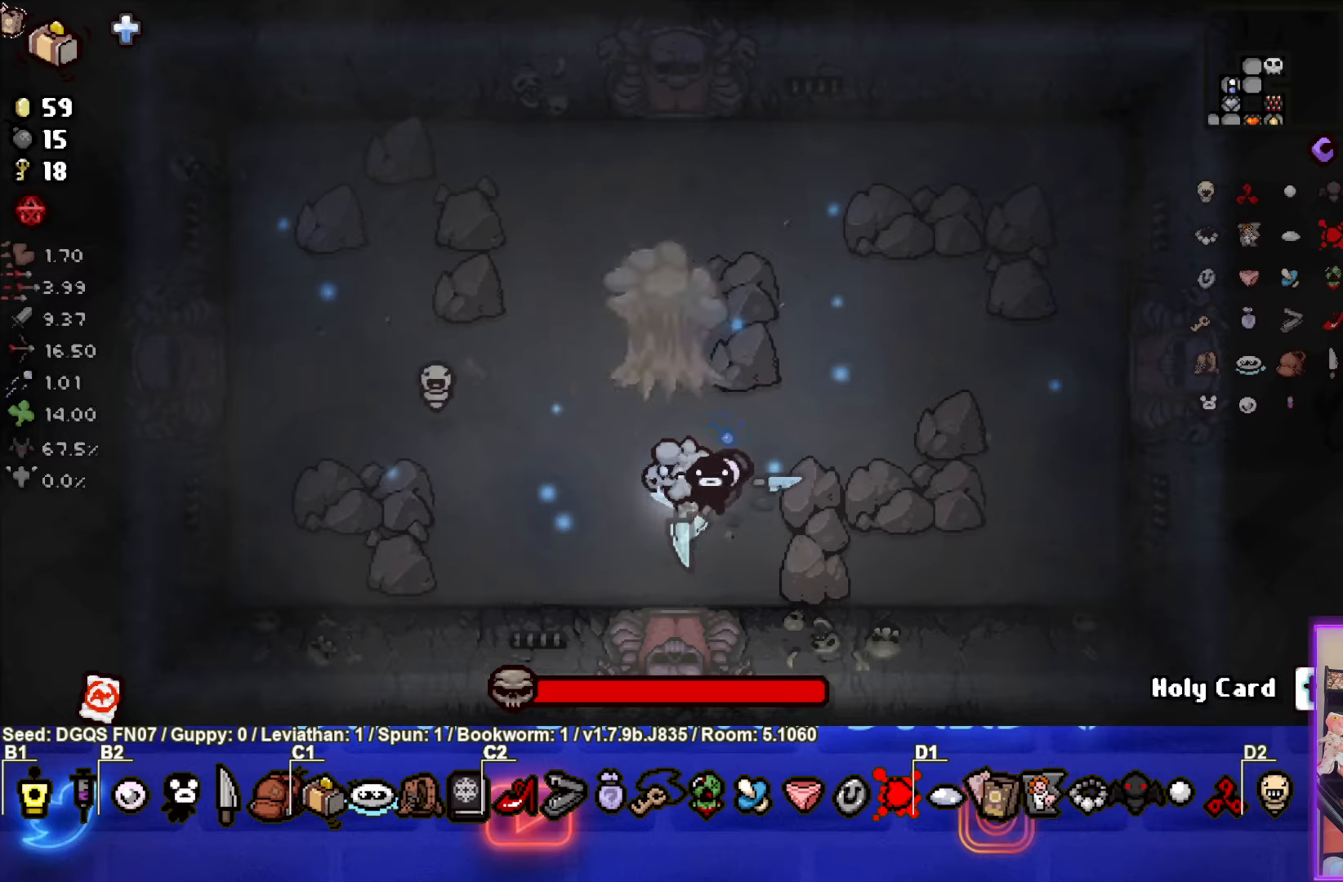
{"buttons": [], "left_stick": "up-left", "events": [[50, "left_stick", "up-left"]]}
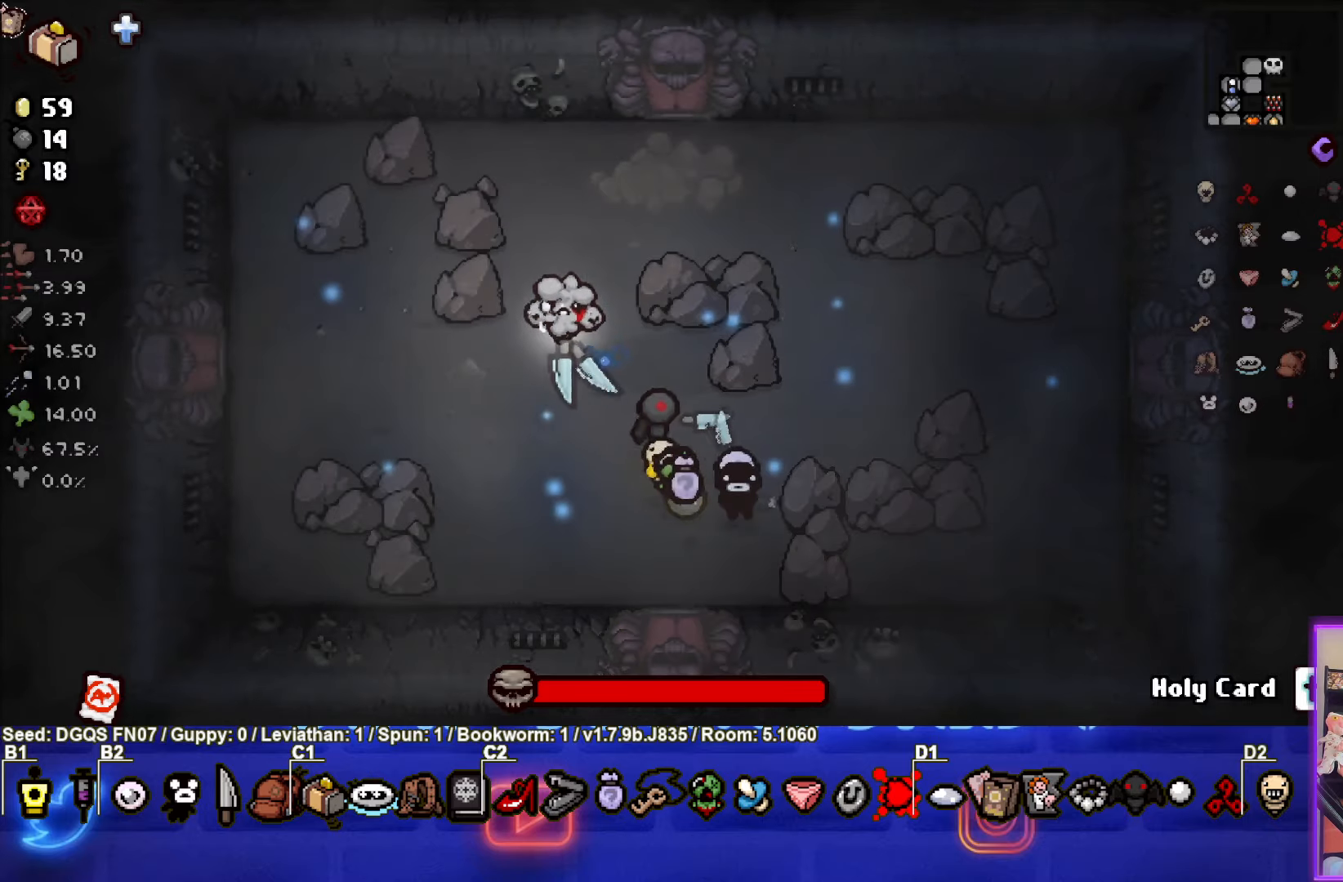
{"buttons": [], "left_stick": "center", "events": [[184, "left_stick", "left"], [350, "left_stick", "down"], [484, "left_stick", "center"]]}
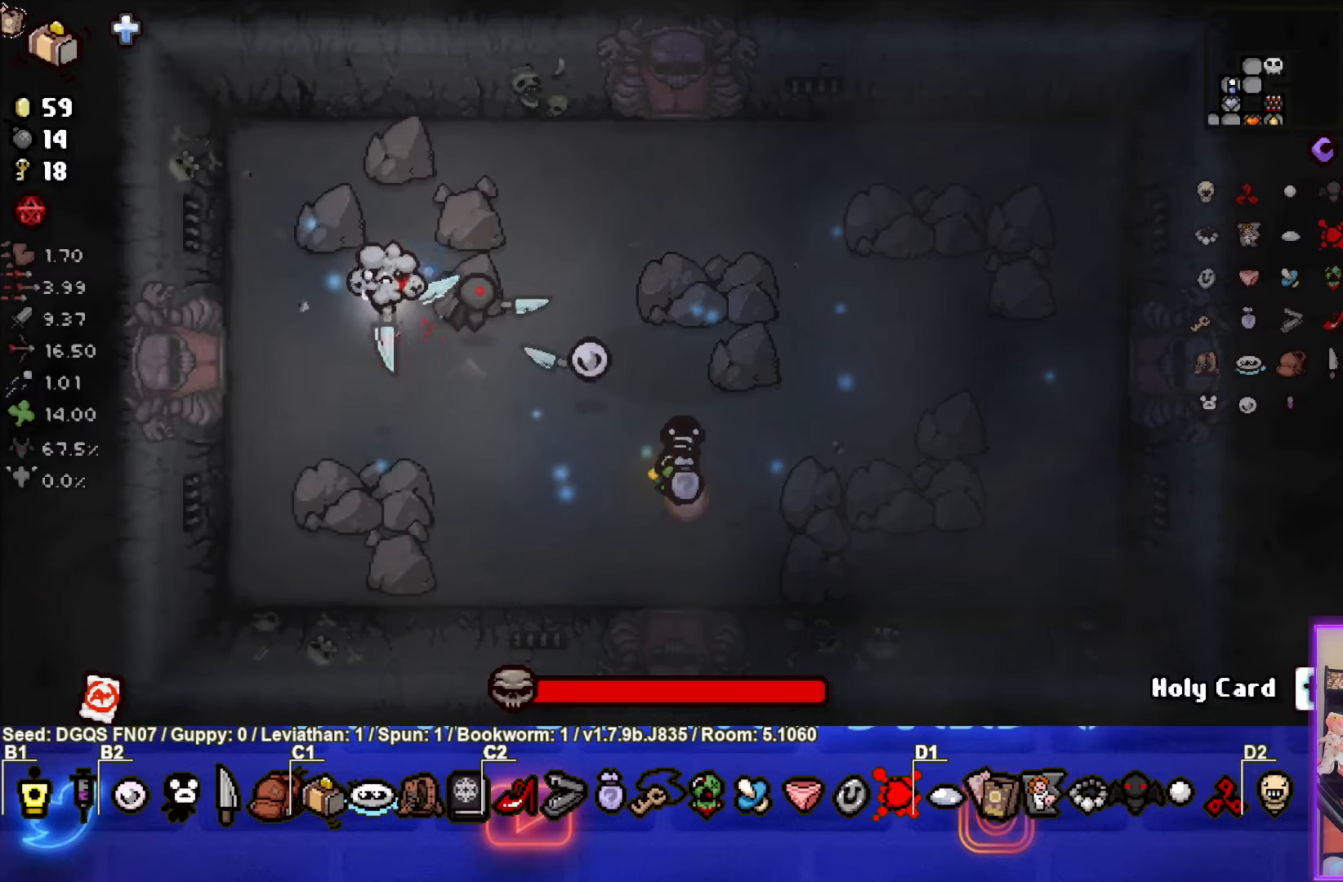
{"buttons": [], "left_stick": "center", "events": [[50, "CIRCLE", "down"], [317, "left_stick", "down-right"], [467, "CIRCLE", "up"], [467, "left_stick", "center"]]}
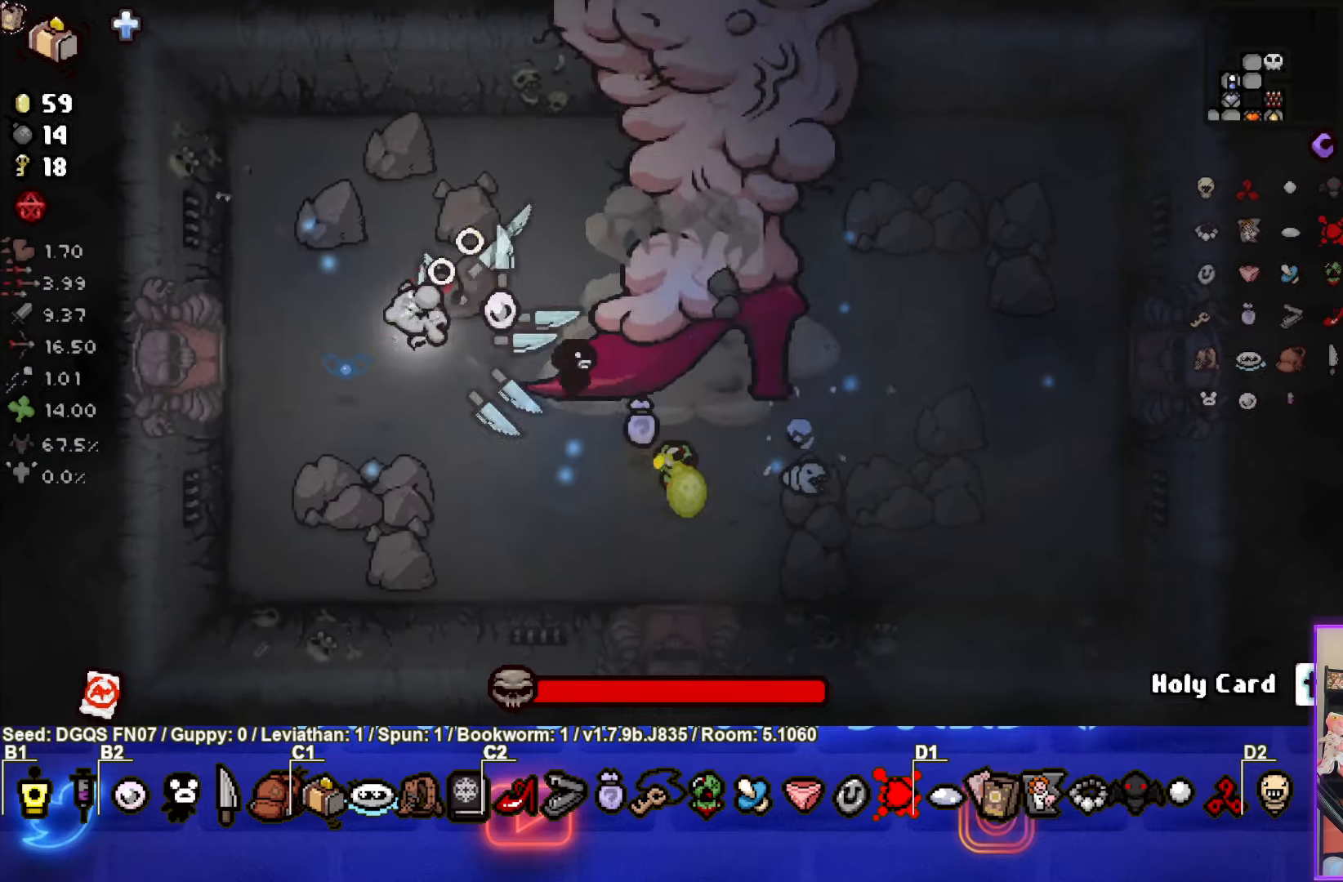
{"buttons": ["CIRCLE"], "left_stick": "center", "events": [[50, "left_stick", "left"], [100, "left_stick", "center"], [450, "CIRCLE", "down"]]}
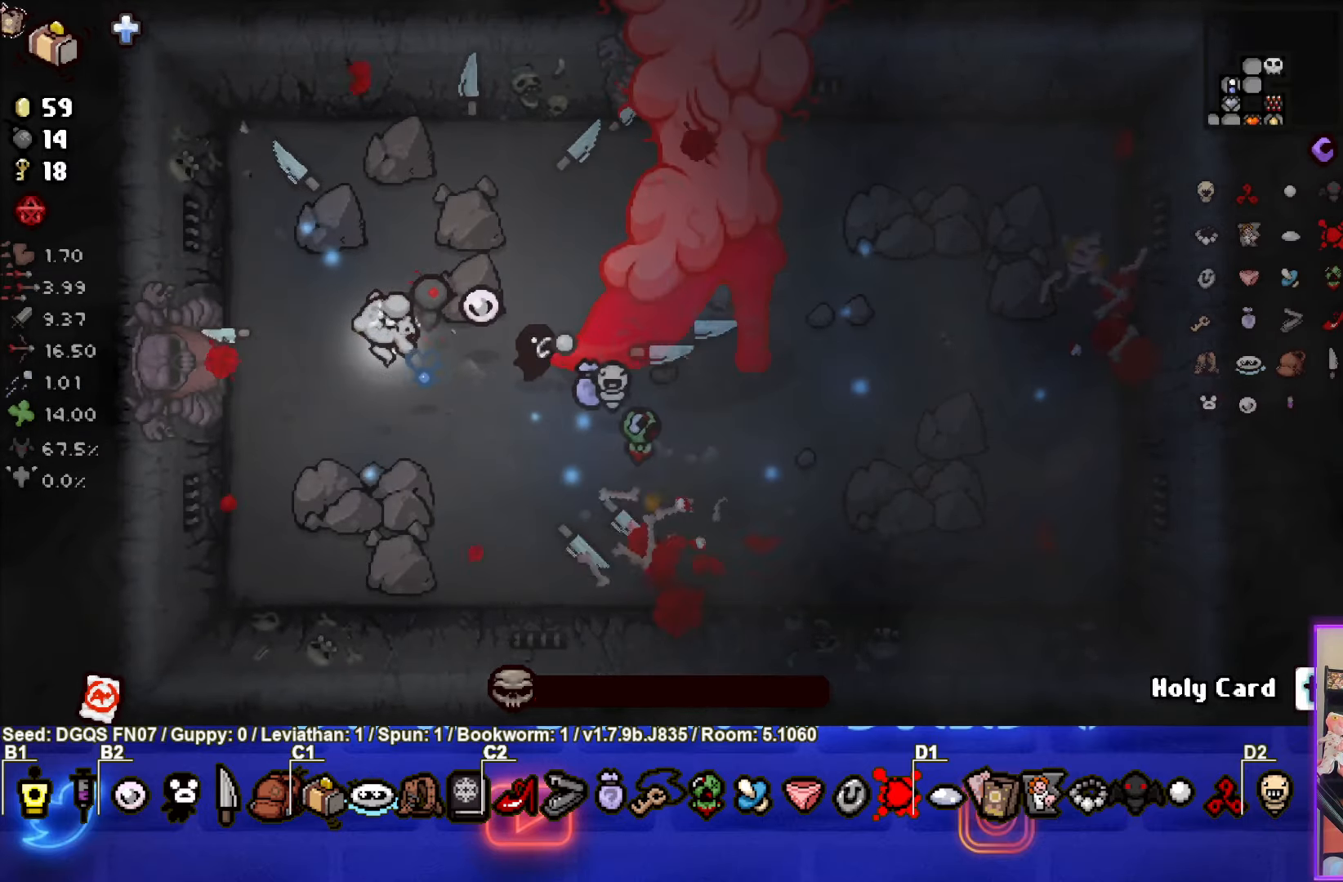
{"buttons": [], "left_stick": "down", "events": [[67, "left_stick", "right"], [167, "left_stick", "center"], [300, "CIRCLE", "up"], [400, "left_stick", "down"]]}
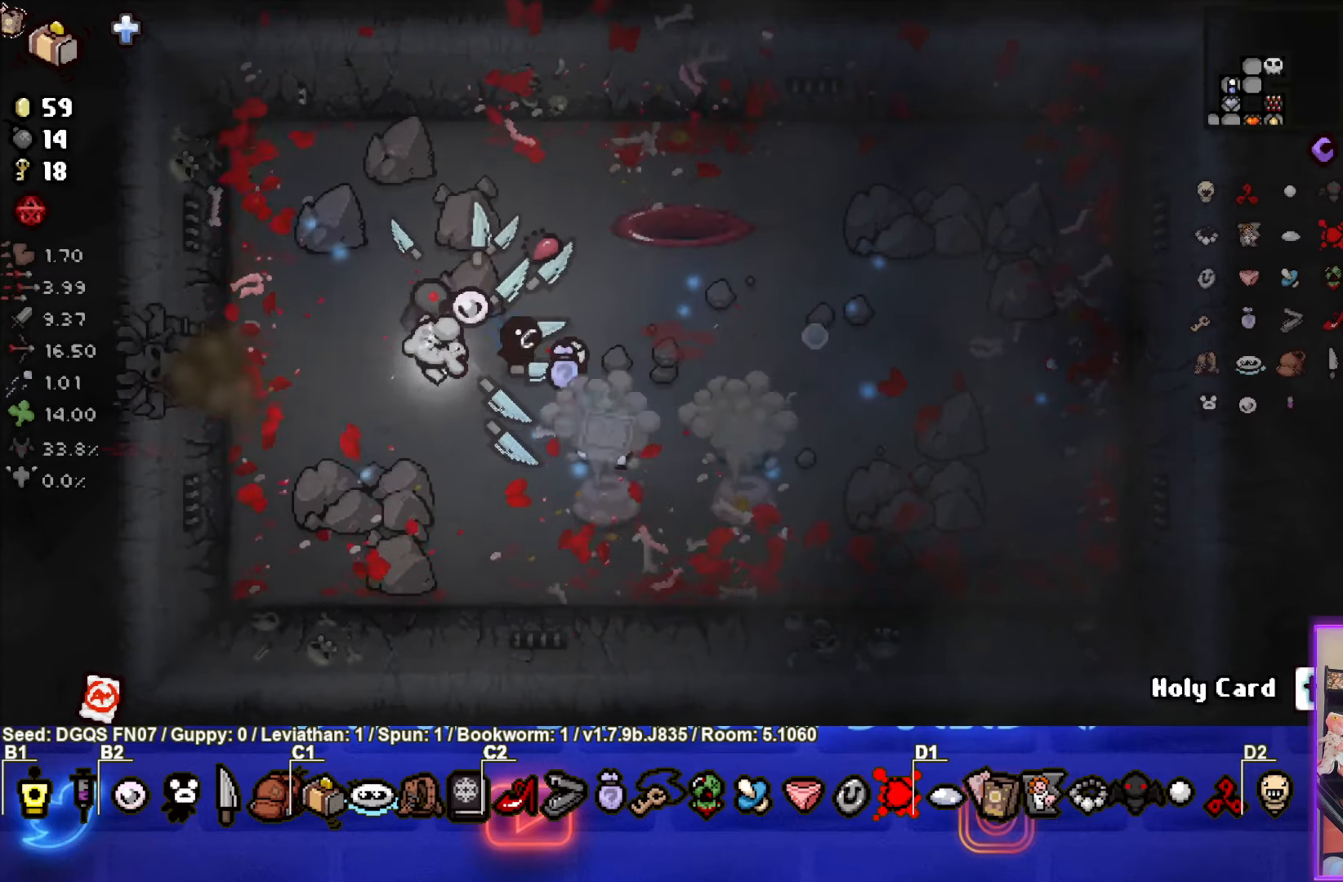
{"buttons": [], "left_stick": "down-right", "events": [[34, "left_stick", "center"], [267, "left_stick", "down-right"]]}
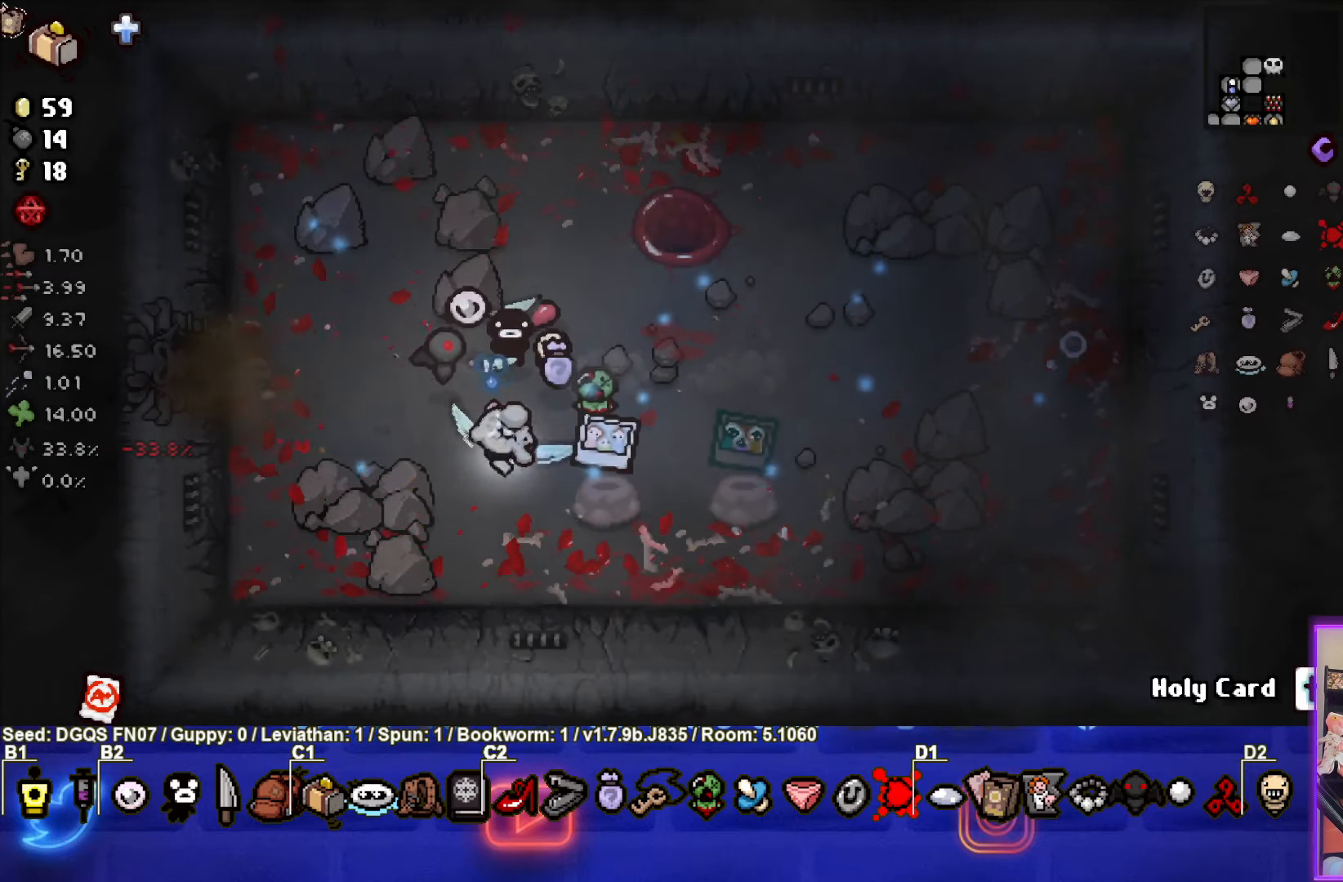
{"buttons": [], "left_stick": "up-left", "events": [[167, "left_stick", "up-left"]]}
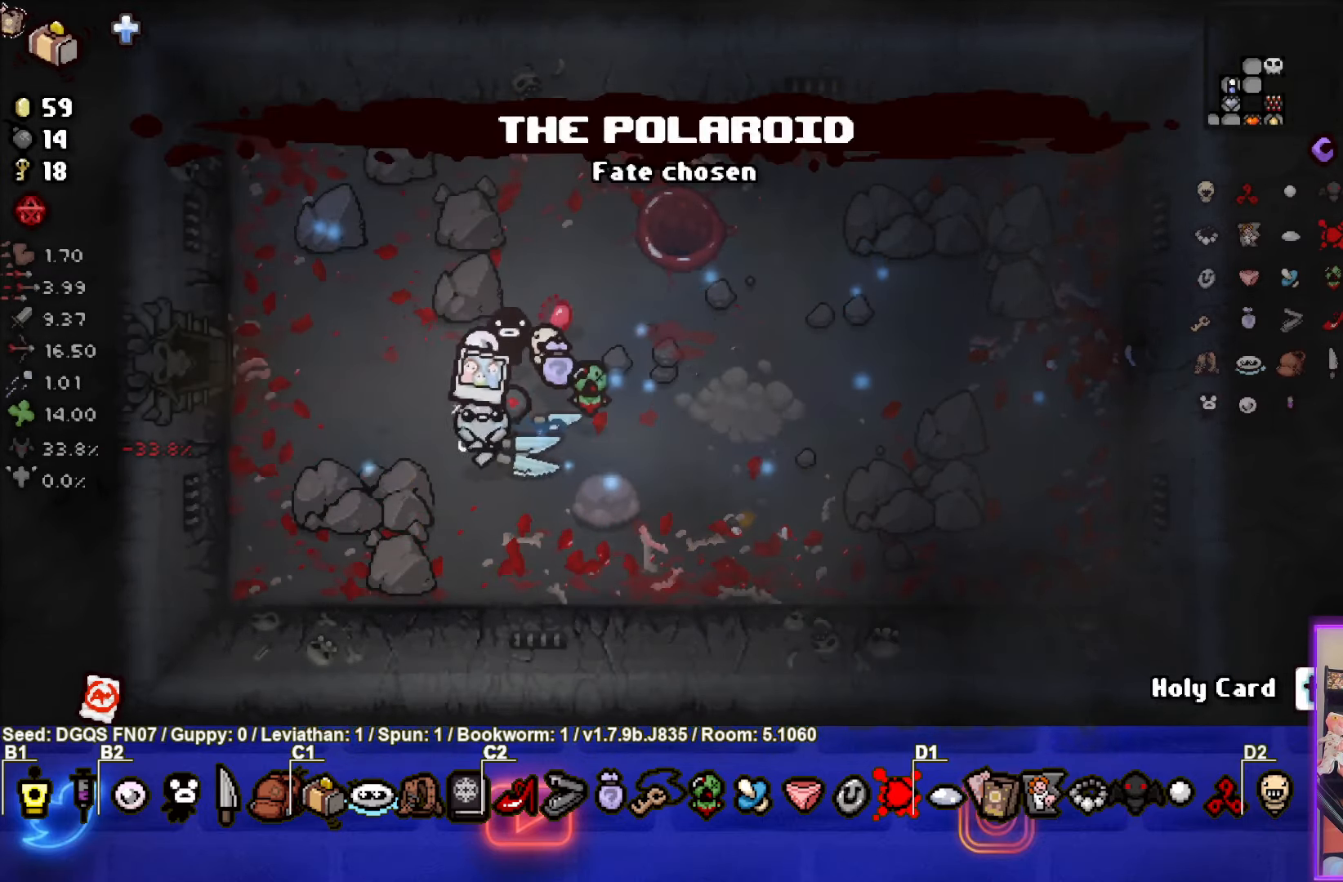
{"buttons": [], "left_stick": "left", "events": [[434, "left_stick", "left"]]}
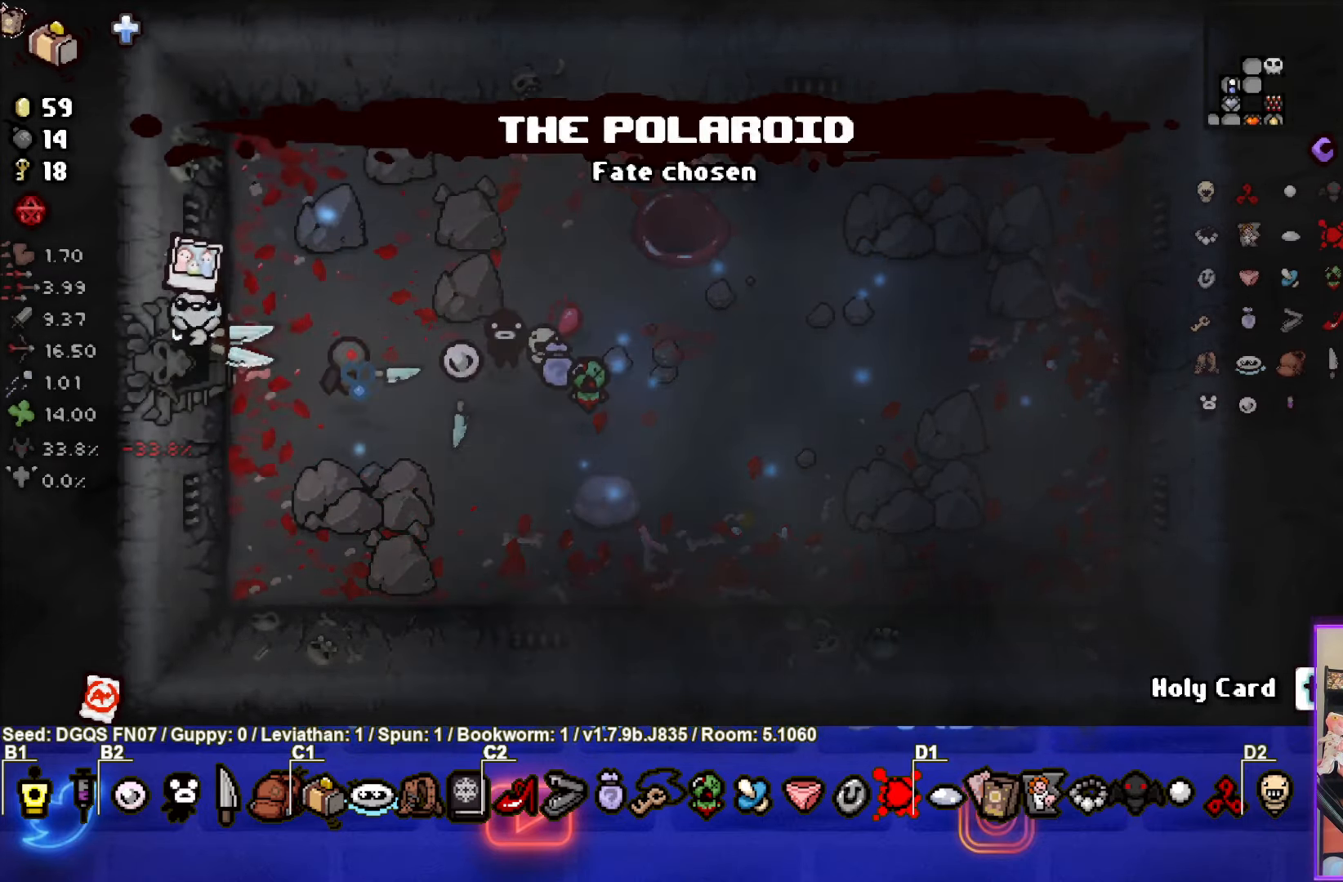
{"buttons": [], "left_stick": "center", "events": [[300, "left_stick", "center"]]}
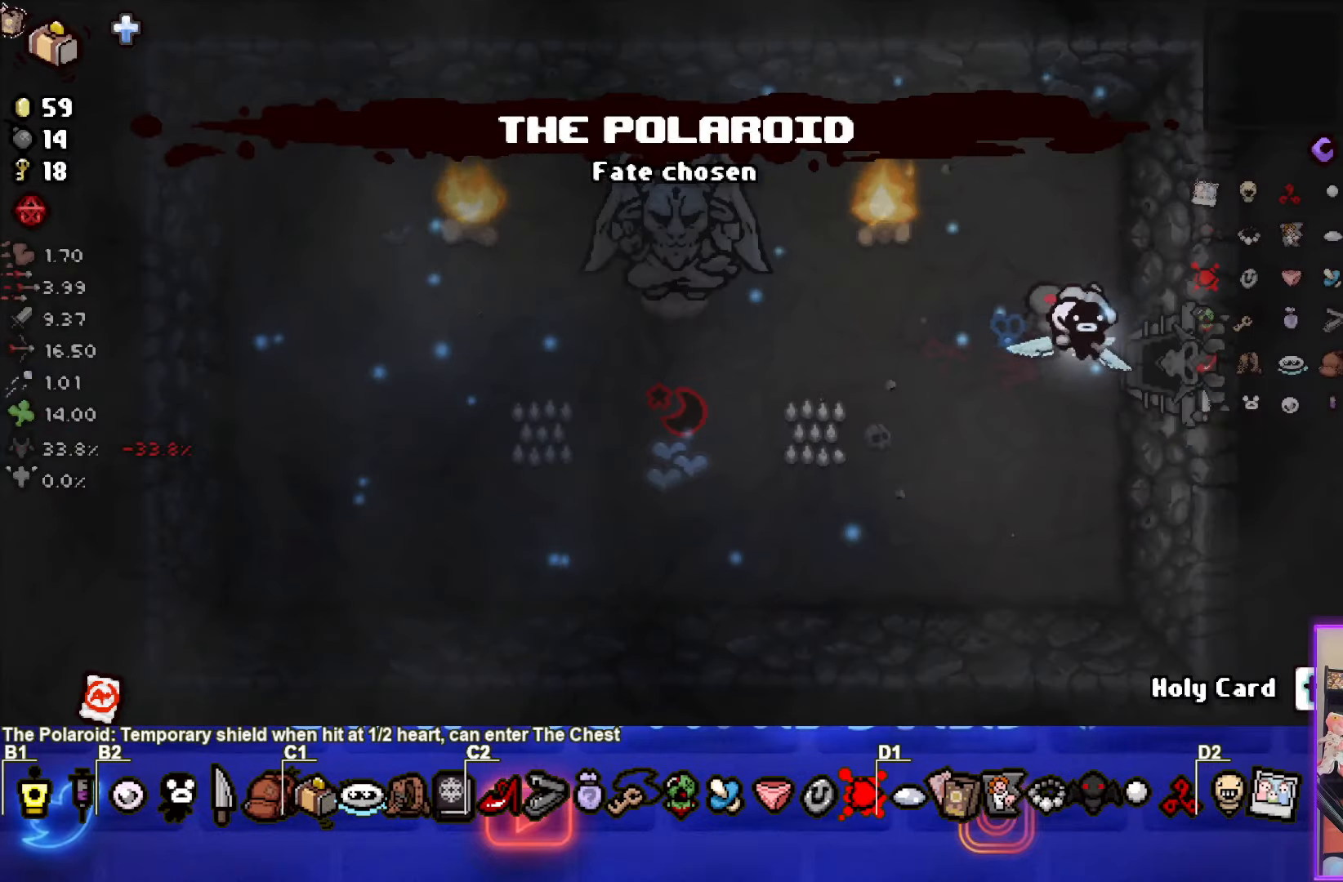
{"buttons": [], "left_stick": "down-left", "events": [[50, "left_stick", "down-left"]]}
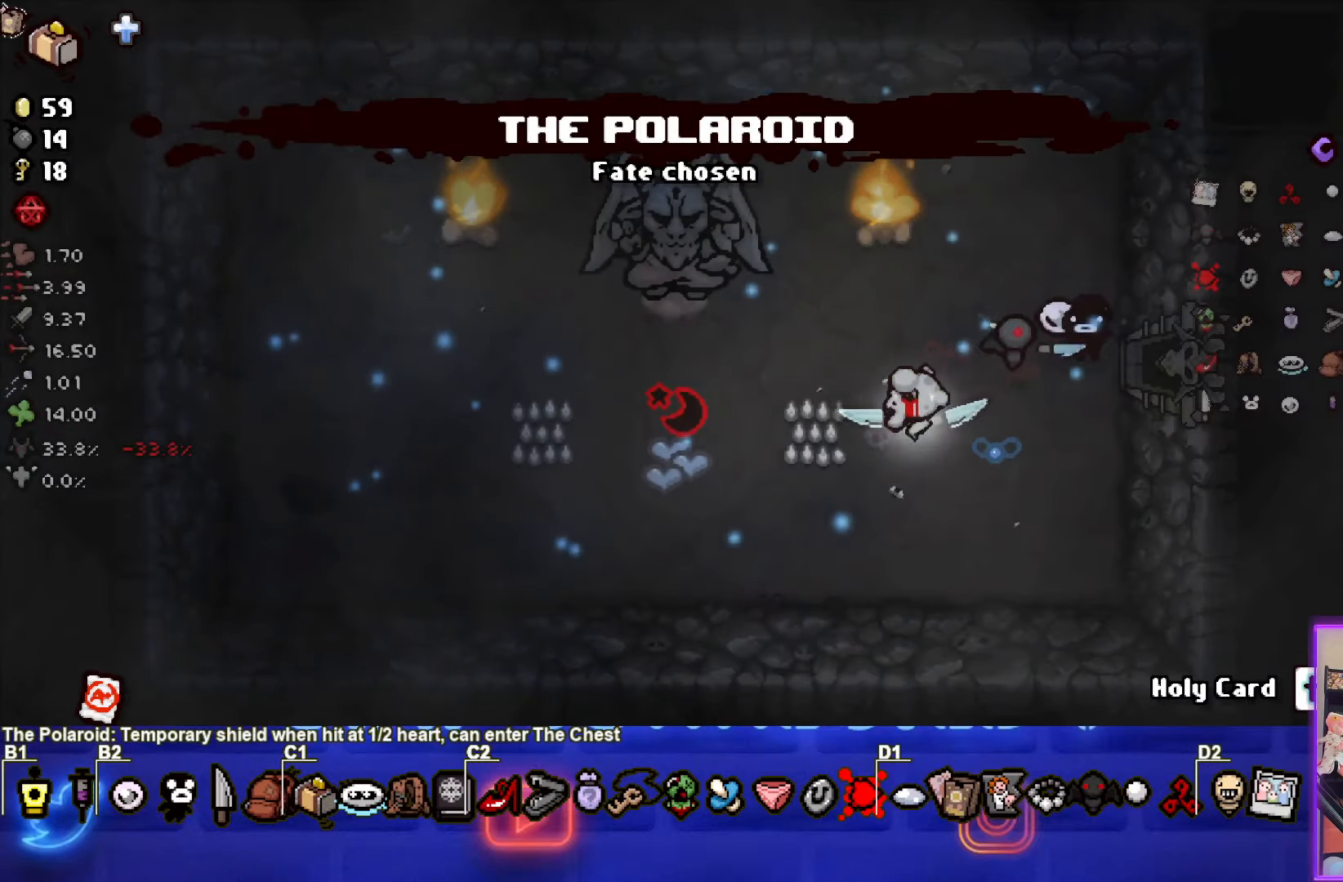
{"buttons": [], "left_stick": "right", "events": [[133, "left_stick", "left"], [250, "left_stick", "up-left"], [483, "left_stick", "right"]]}
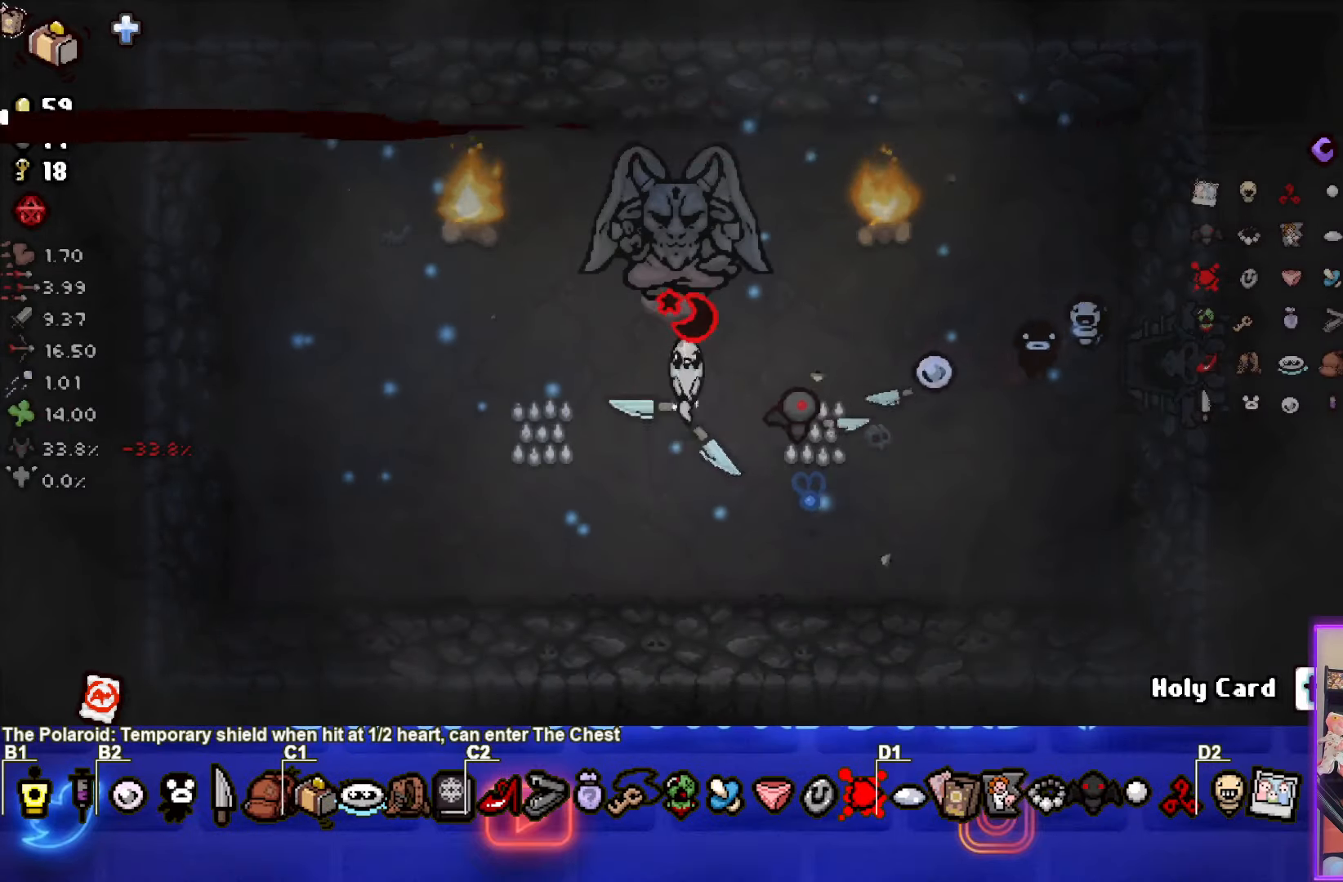
{"buttons": [], "left_stick": "up-right", "events": [[450, "left_stick", "up-right"]]}
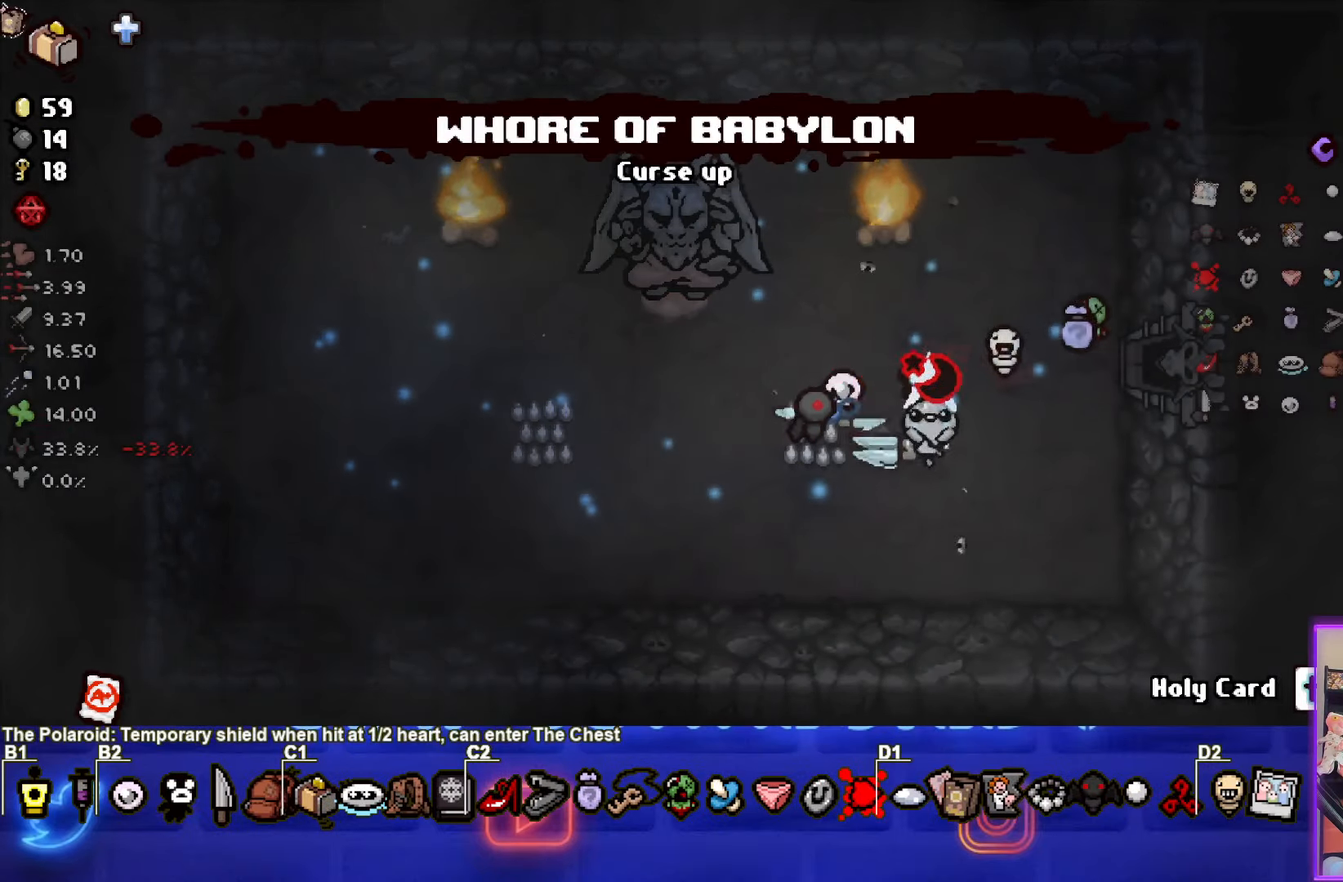
{"buttons": [], "left_stick": "right", "events": [[266, "left_stick", "right"]]}
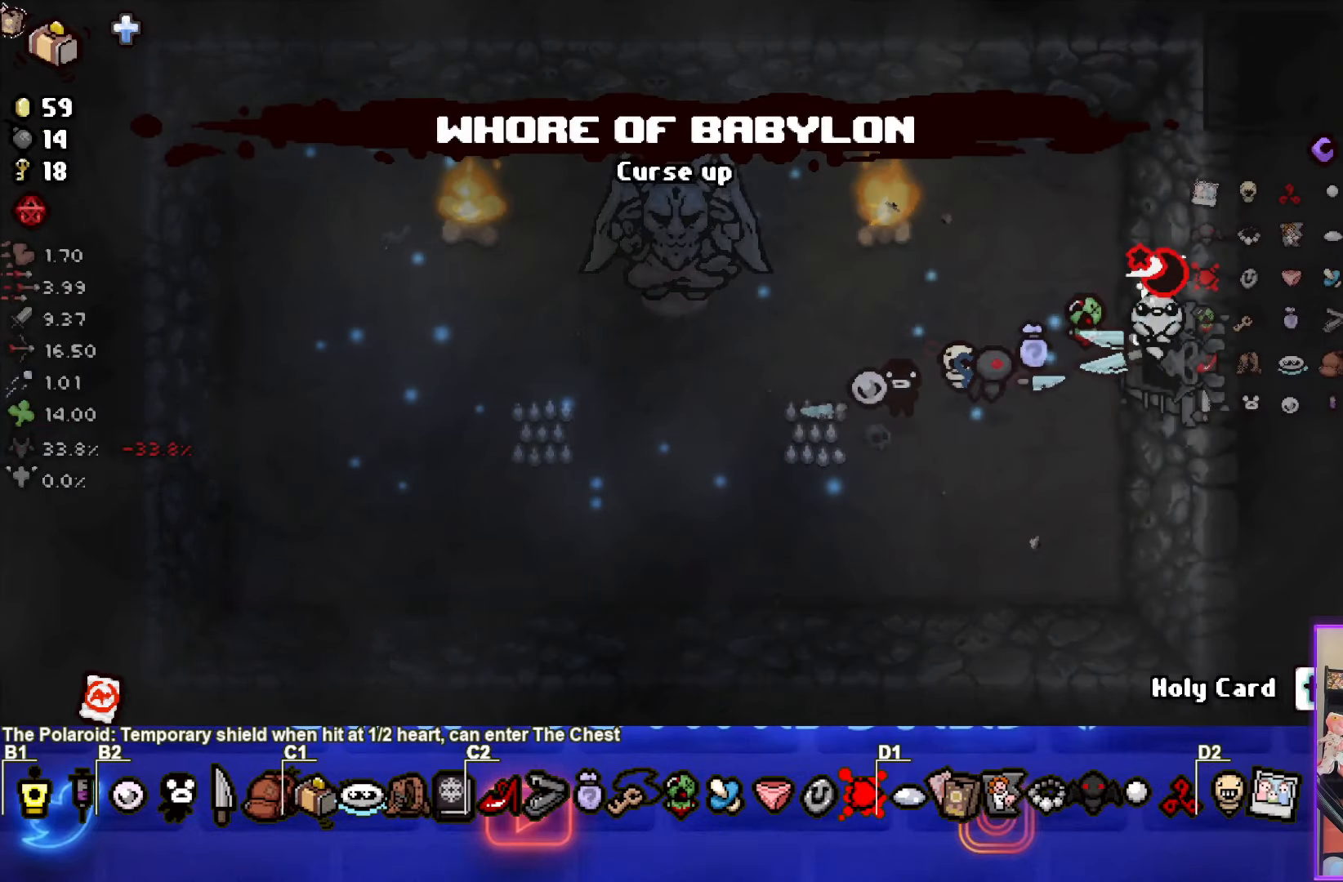
{"buttons": [], "left_stick": "right", "events": [[66, "left_stick", "center"], [333, "left_stick", "right"]]}
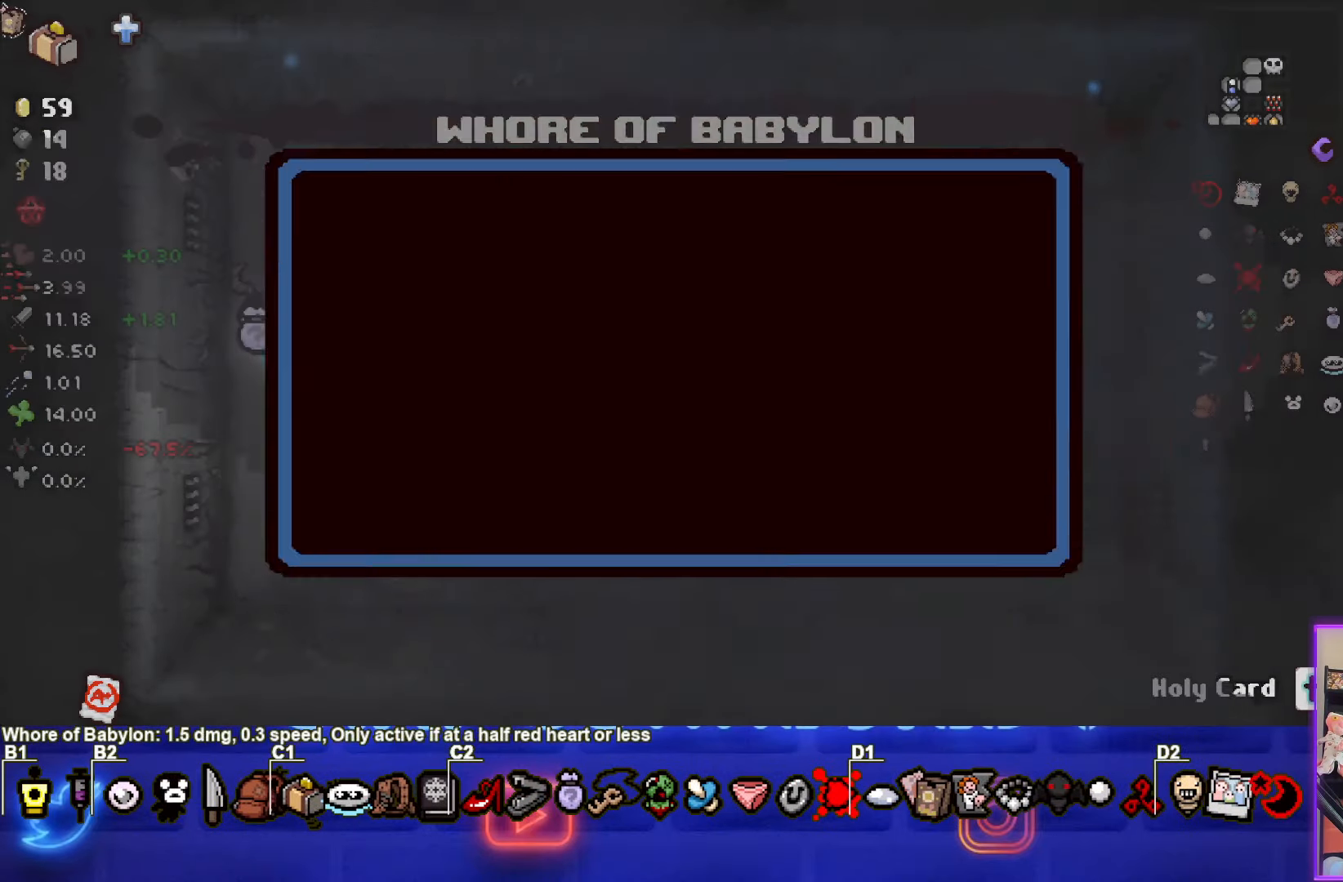
{"buttons": [], "left_stick": "center", "events": [[233, "left_stick", "center"]]}
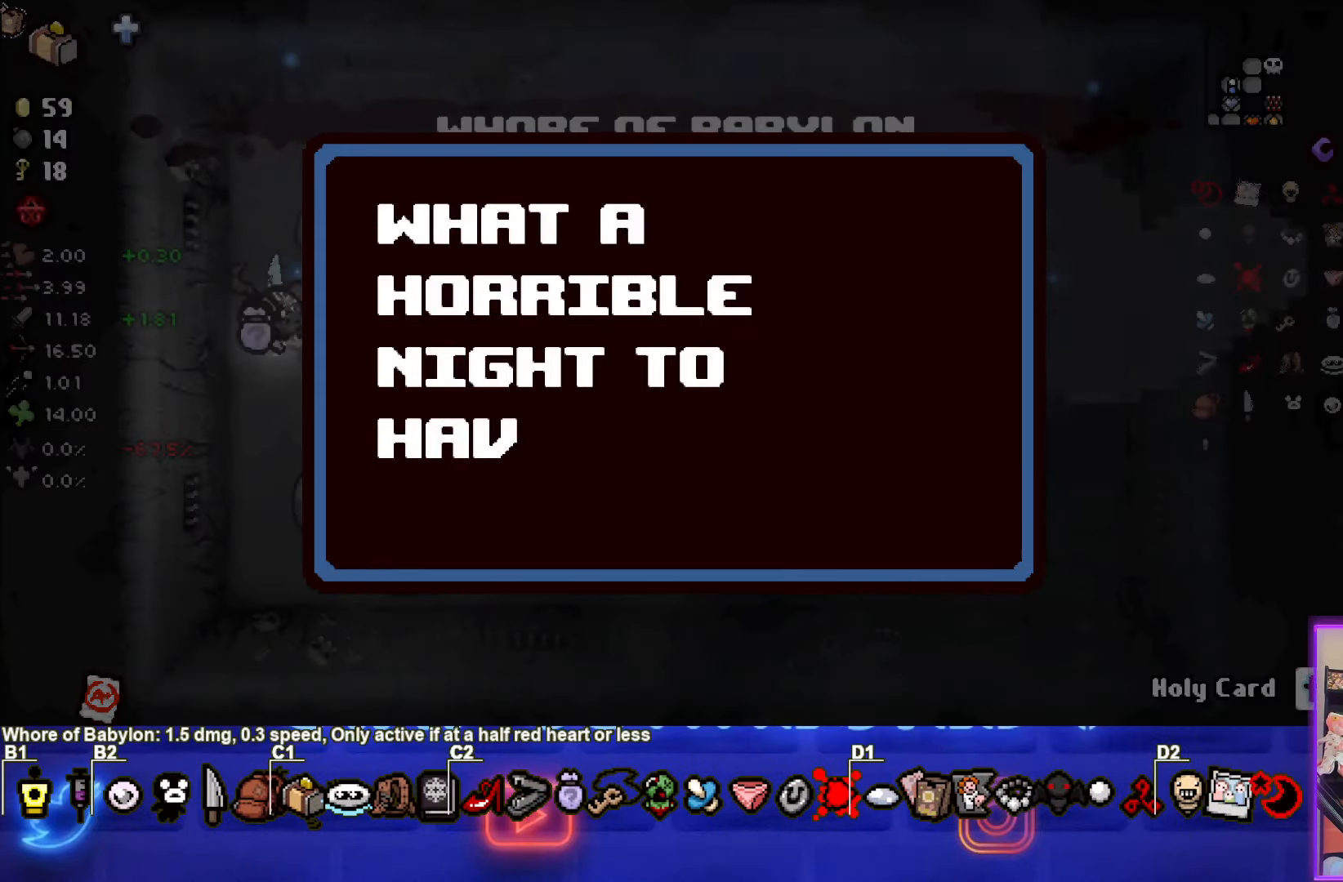
{"buttons": [], "left_stick": "center", "events": []}
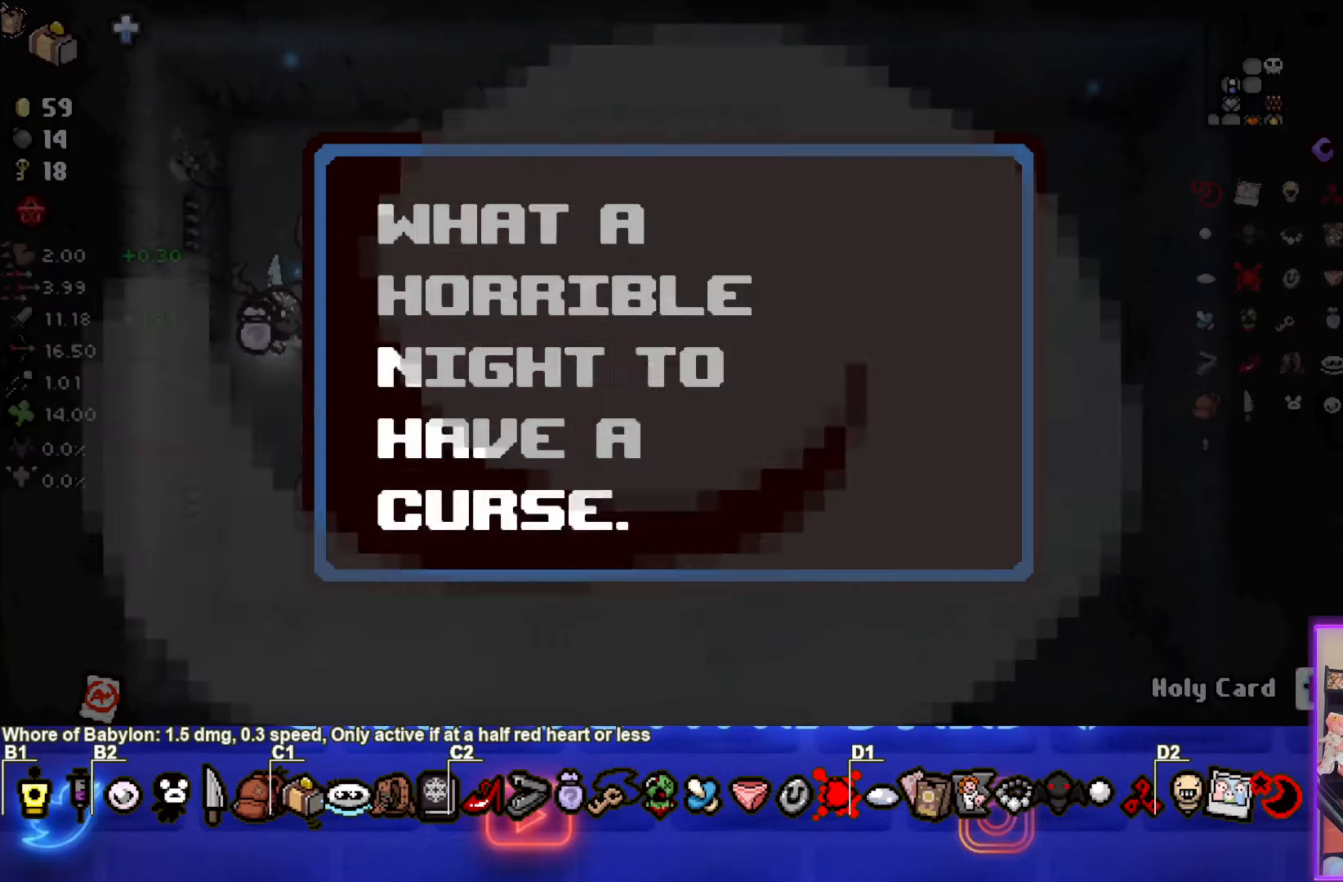
{"buttons": [], "left_stick": "down-right", "events": [[350, "left_stick", "down-right"]]}
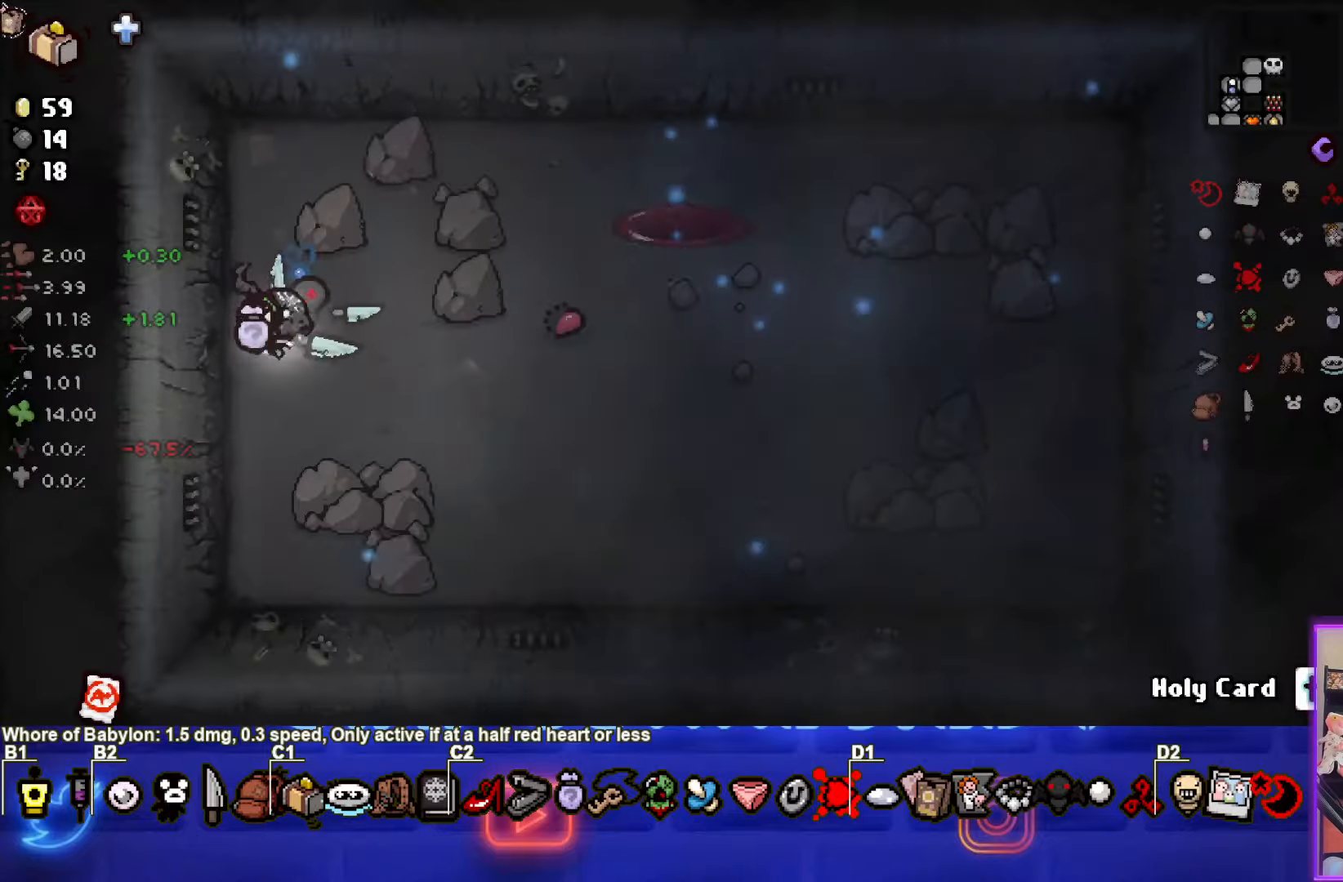
{"buttons": [], "left_stick": "up-right", "events": [[217, "left_stick", "right"], [433, "left_stick", "up-right"]]}
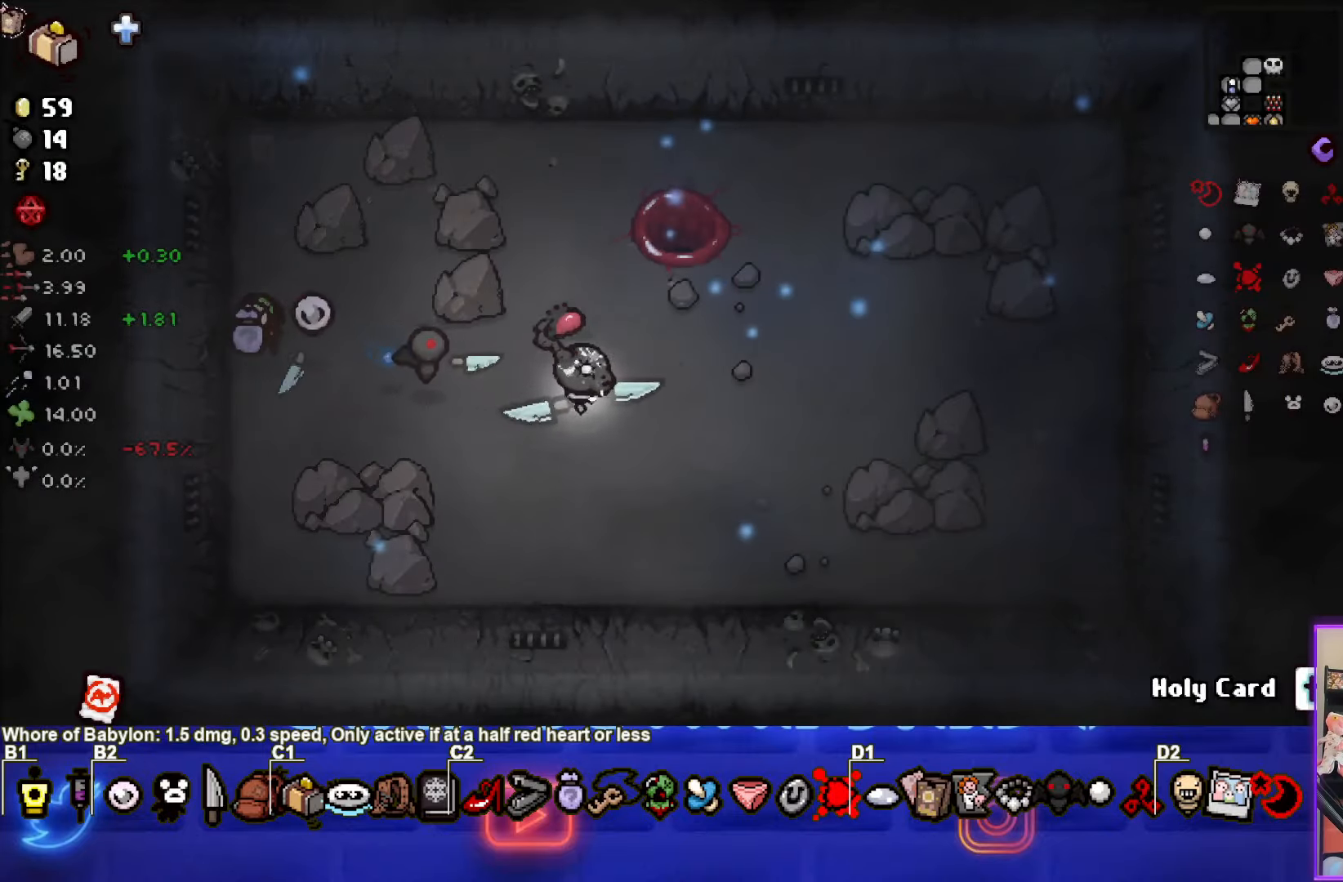
{"buttons": [], "left_stick": "center", "events": [[300, "left_stick", "center"]]}